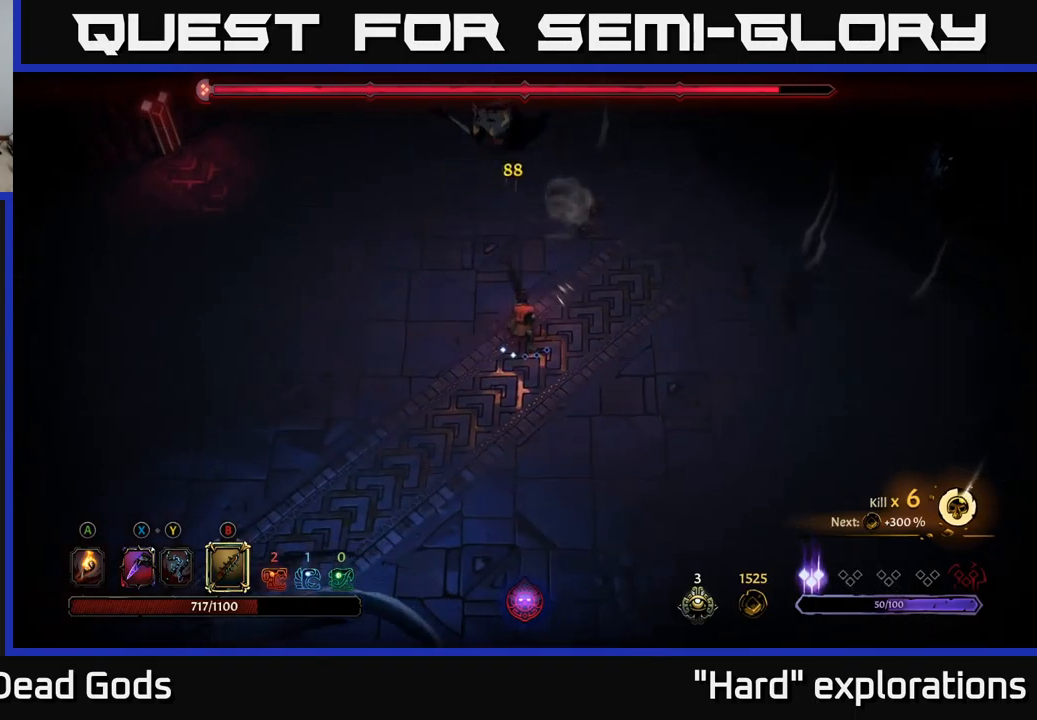
Gameplay with a controller (Xbox layout); each line is a JSON object with the inputs held at the frame after it. "events" lists button and stick changes between this image and that frame as [ms after this image, input, new state], when the widget could be followed in between.
{"buttons": [], "left_stick": "right", "right_stick": "center", "events": [[133, "left_stick", "down"], [367, "left_stick", "down-right"], [500, "left_stick", "right"]]}
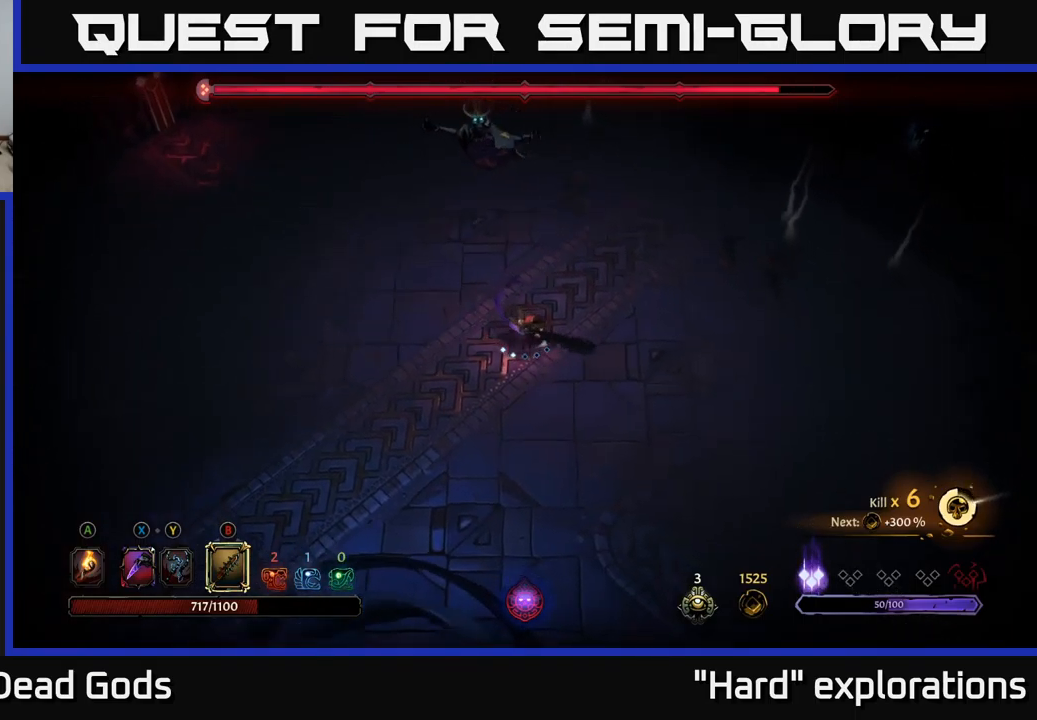
{"buttons": [], "left_stick": "up-right", "right_stick": "center", "events": [[217, "left_stick", "down-right"], [383, "left_stick", "center"], [433, "left_stick", "up-right"]]}
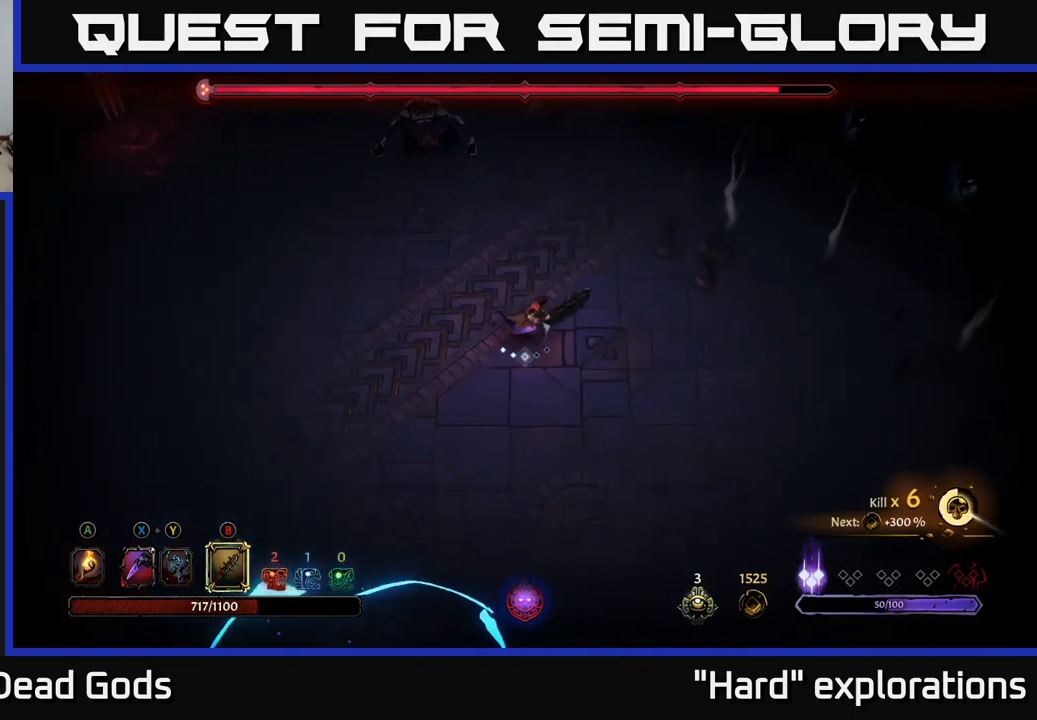
{"buttons": [], "left_stick": "up", "right_stick": "center", "events": [[367, "left_stick", "up"]]}
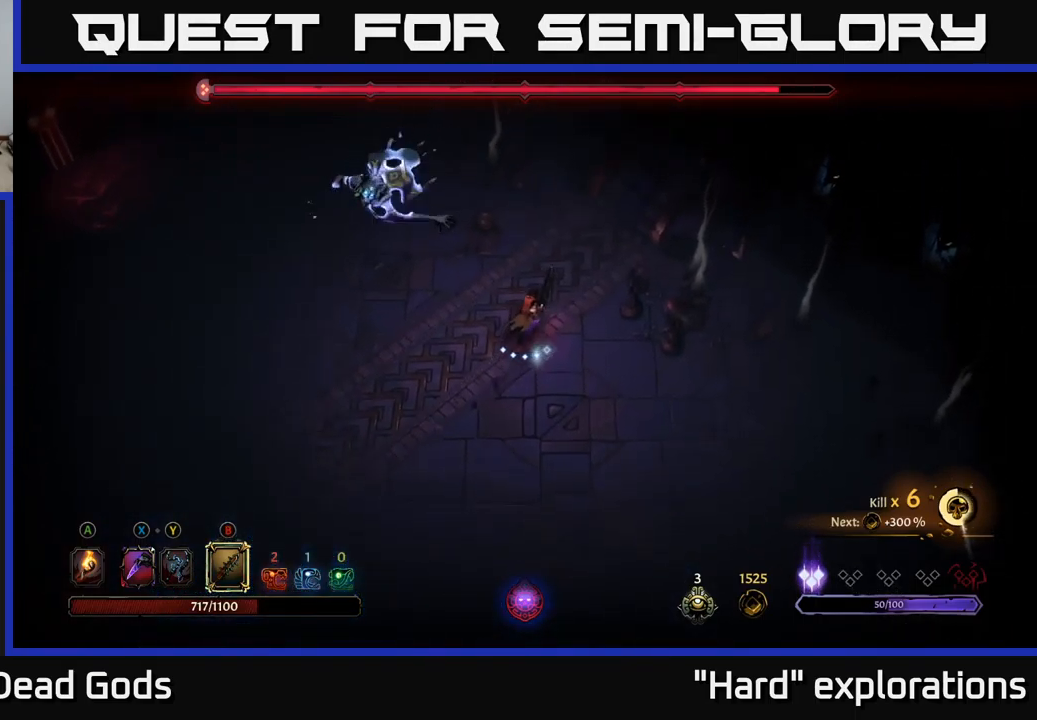
{"buttons": [], "left_stick": "down-left", "right_stick": "center", "events": [[67, "left_stick", "up-right"], [350, "left_stick", "up-left"], [467, "left_stick", "down-left"]]}
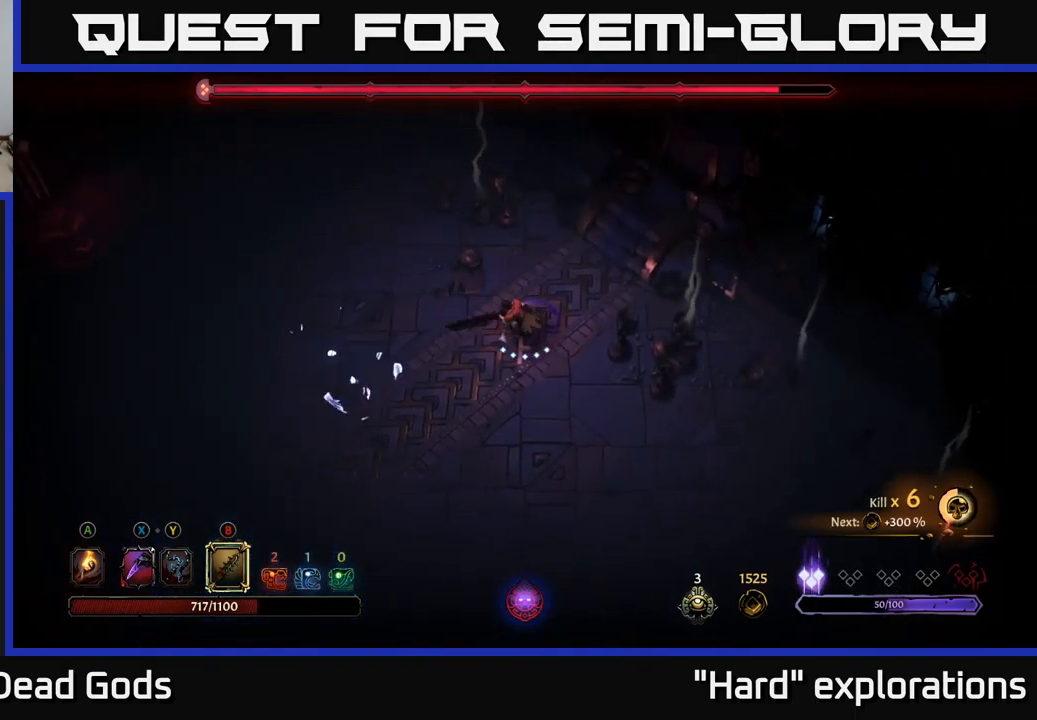
{"buttons": [], "left_stick": "down-left", "right_stick": "center", "events": [[400, "B", "down"], [467, "B", "up"]]}
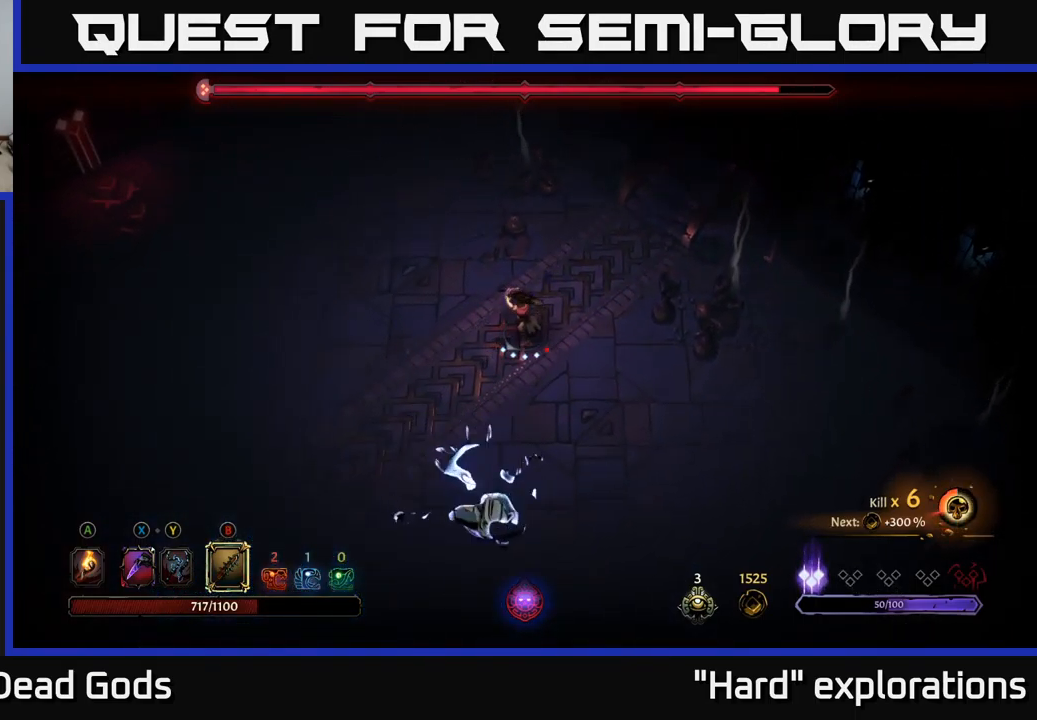
{"buttons": [], "left_stick": "down", "right_stick": "center", "events": [[67, "left_stick", "down"]]}
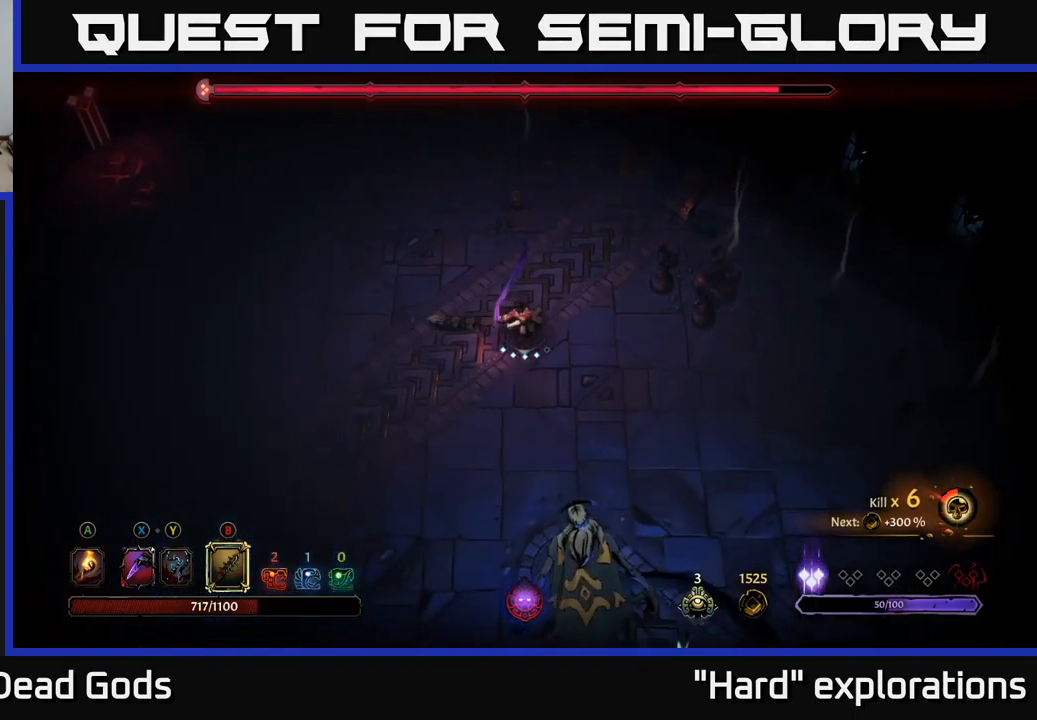
{"buttons": [], "left_stick": "down-left", "right_stick": "center", "events": [[283, "left_stick", "down-left"]]}
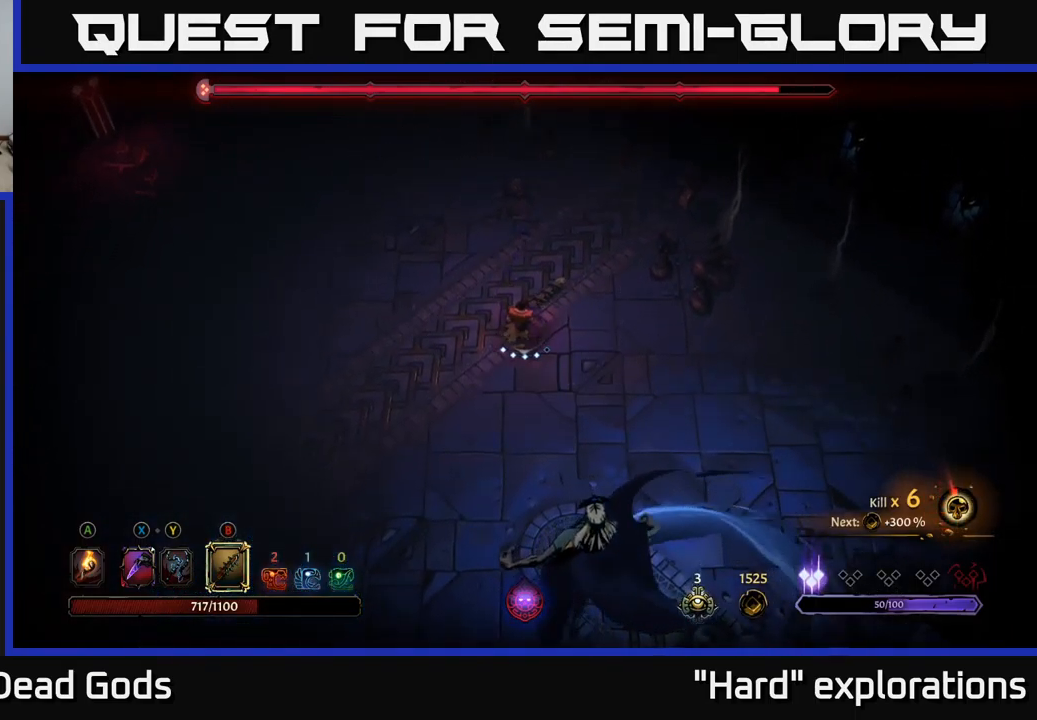
{"buttons": [], "left_stick": "down-left", "right_stick": "center", "events": []}
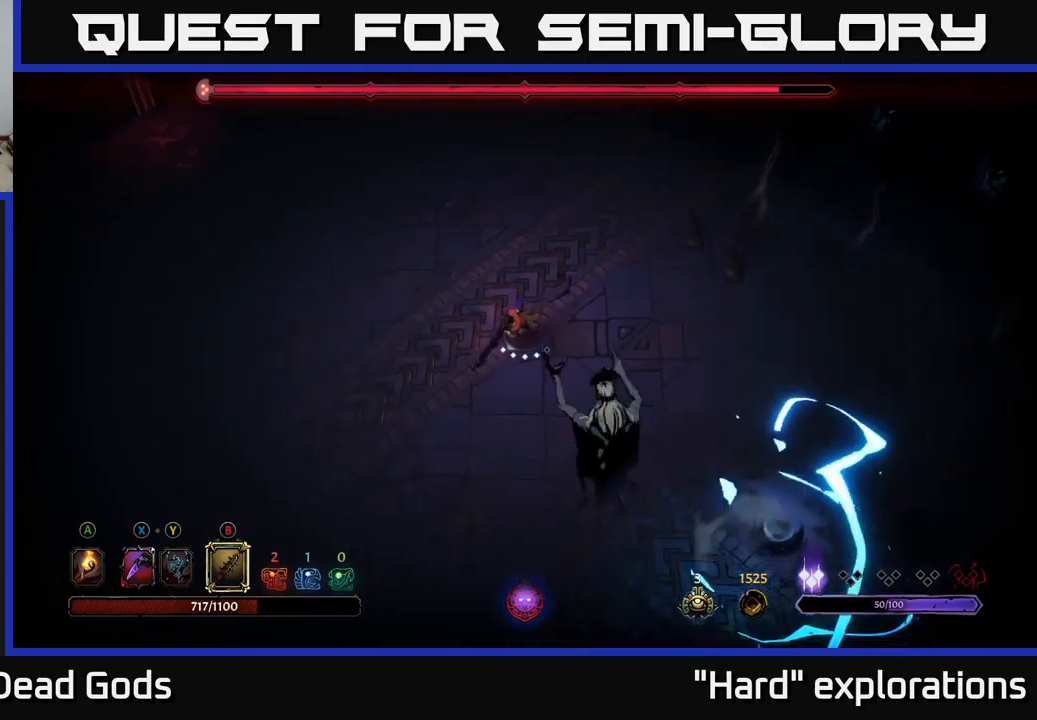
{"buttons": [], "left_stick": "down", "right_stick": "center", "events": [[50, "left_stick", "down"], [183, "left_stick", "down-left"], [450, "left_stick", "down"]]}
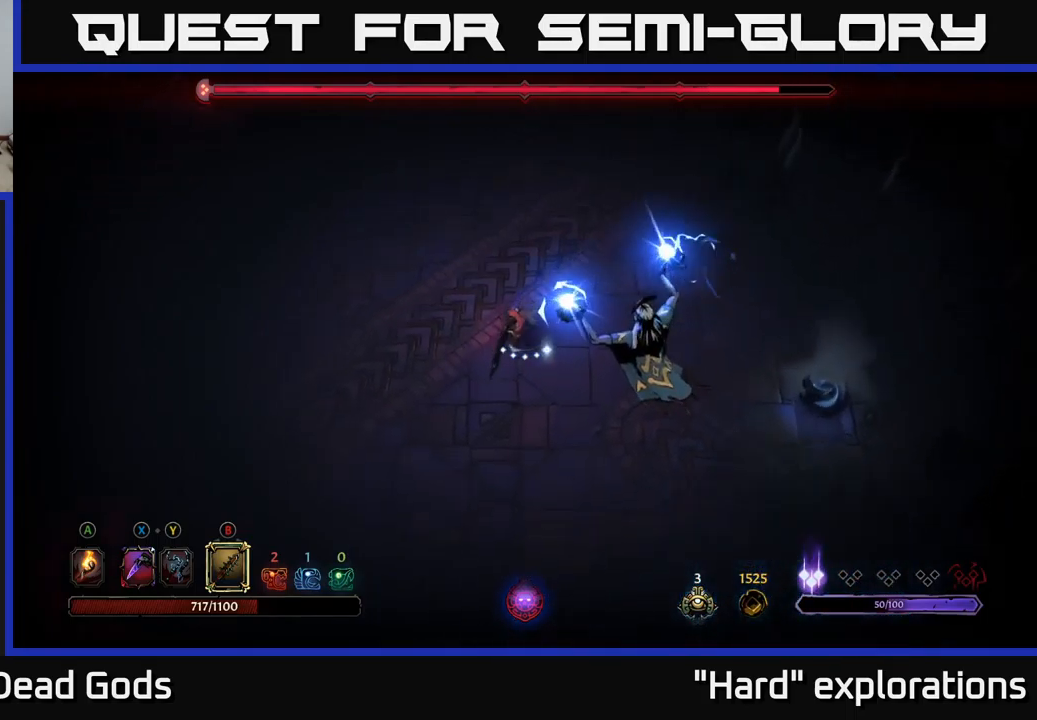
{"buttons": ["R2"], "left_stick": "down-right", "right_stick": "center", "events": [[283, "left_stick", "down-right"], [350, "R2", "down"]]}
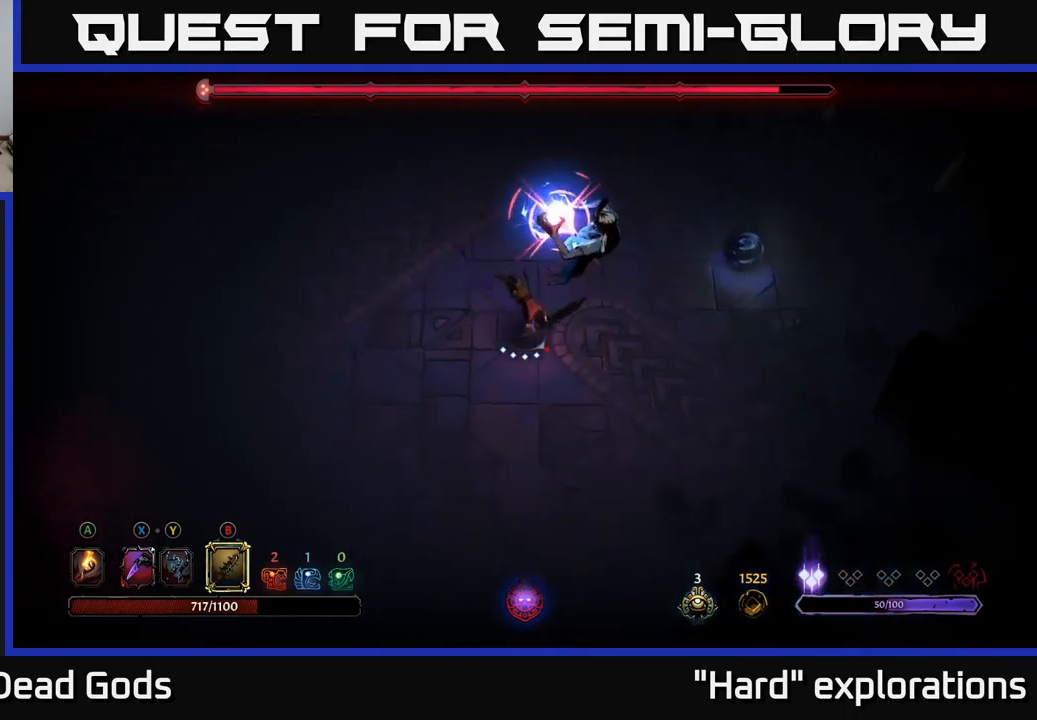
{"buttons": [], "left_stick": "up-right", "right_stick": "center", "events": [[17, "left_stick", "right"], [33, "R2", "up"], [433, "left_stick", "up-right"]]}
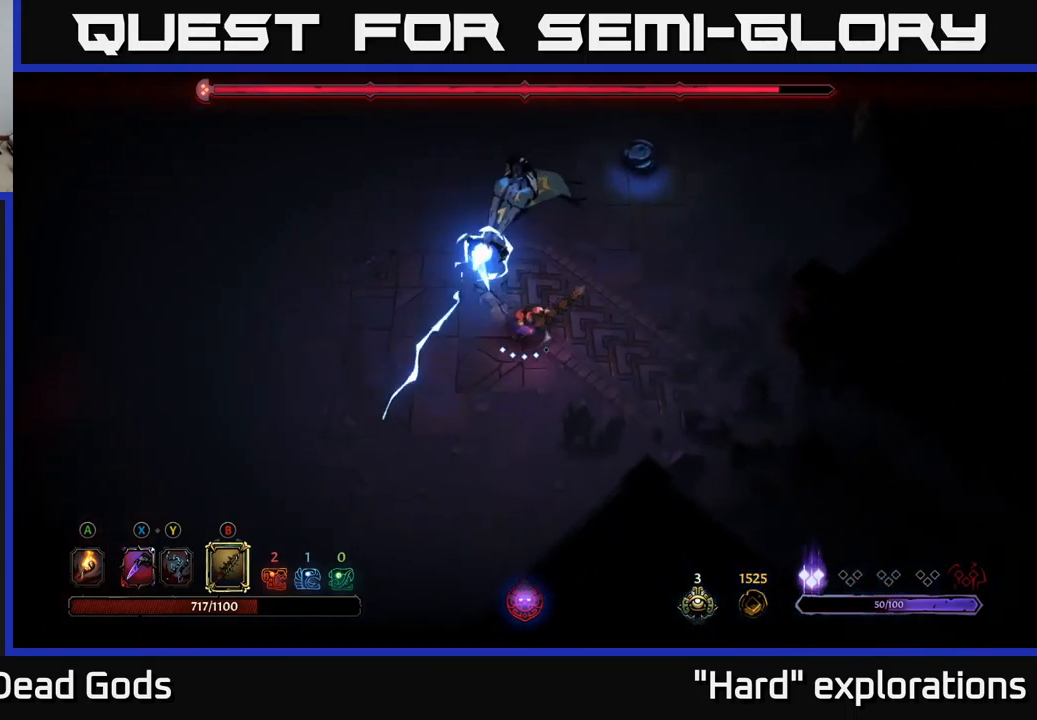
{"buttons": [], "left_stick": "up-right", "right_stick": "center", "events": []}
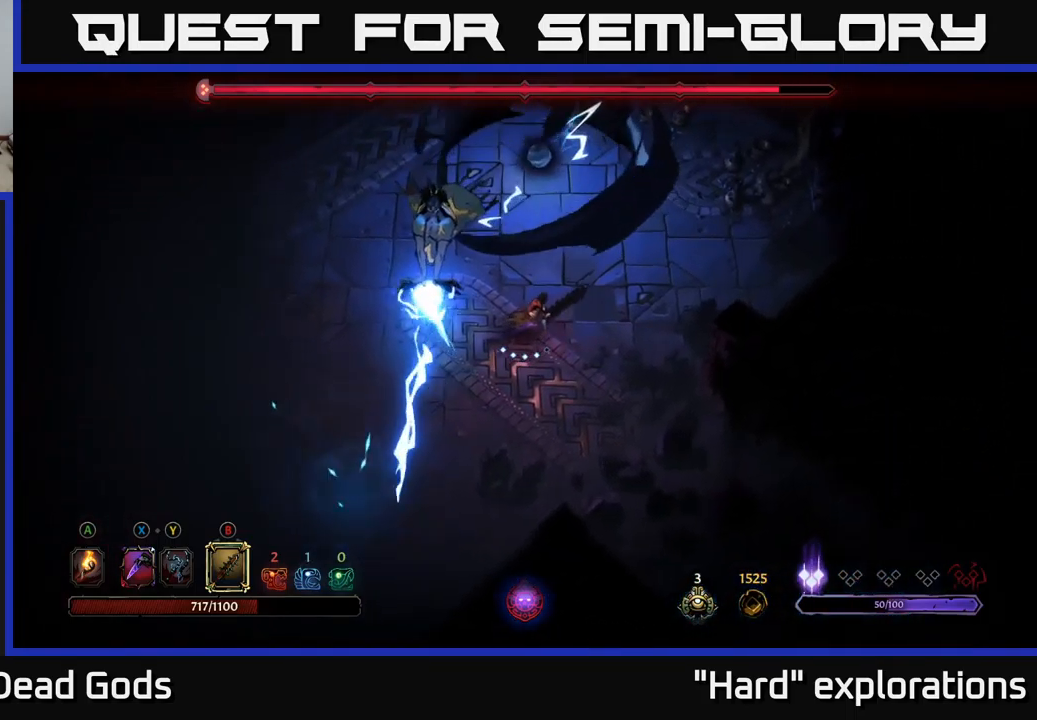
{"buttons": [], "left_stick": "up", "right_stick": "center", "events": [[500, "left_stick", "up"]]}
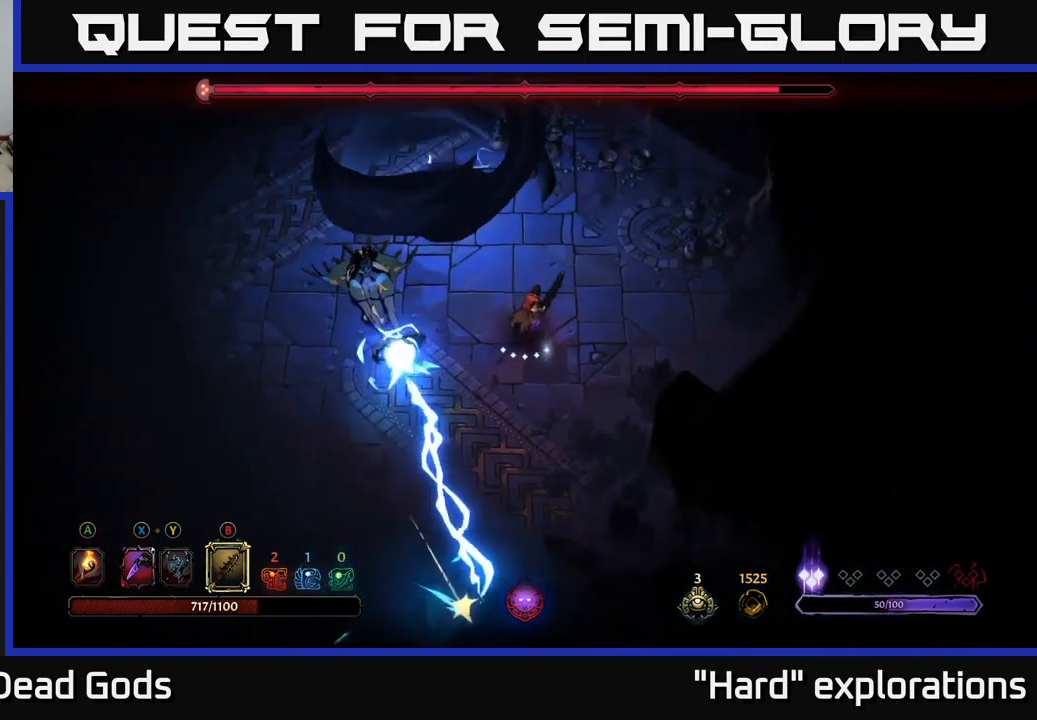
{"buttons": [], "left_stick": "left", "right_stick": "center", "events": [[200, "left_stick", "up-left"], [367, "left_stick", "left"], [417, "B", "down"], [500, "B", "up"]]}
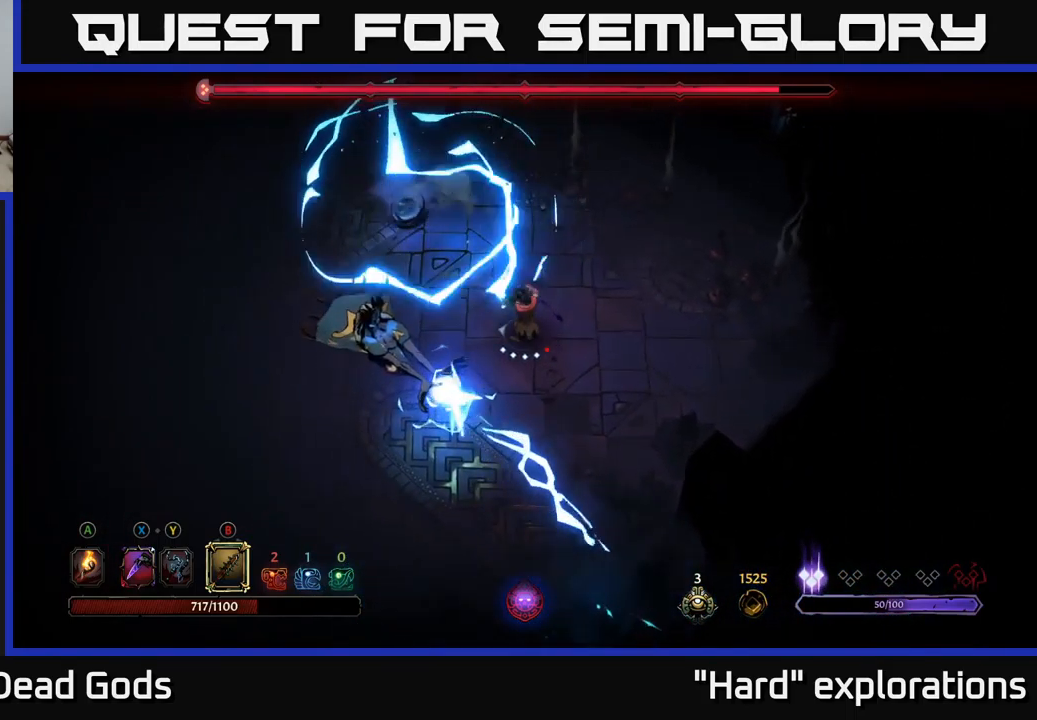
{"buttons": [], "left_stick": "left", "right_stick": "center", "events": []}
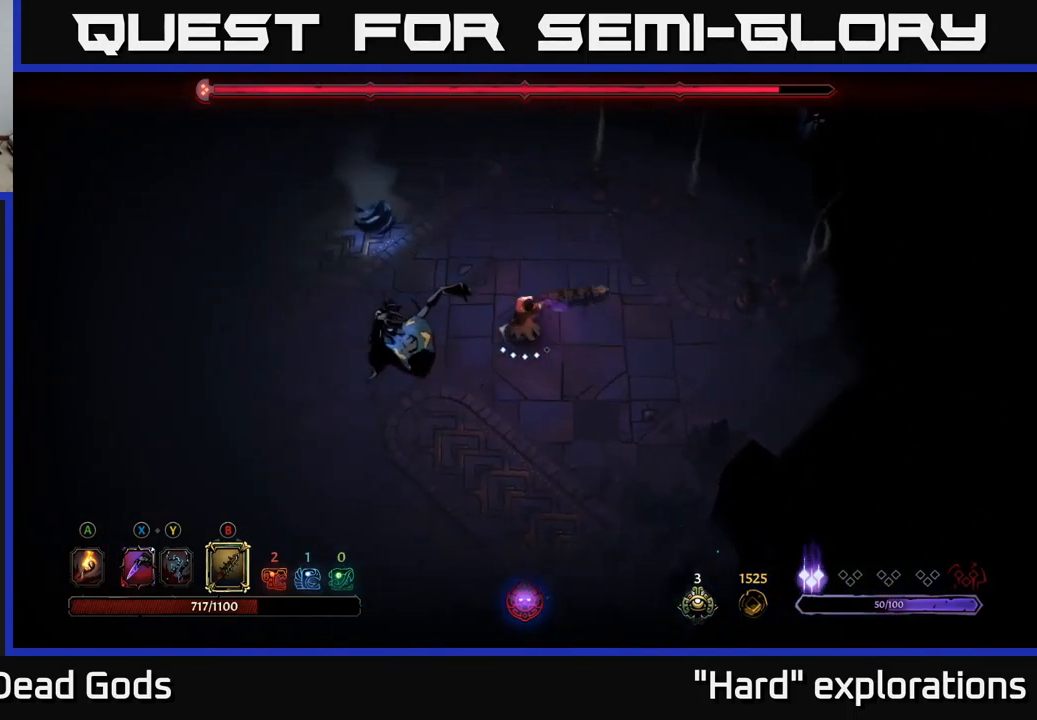
{"buttons": [], "left_stick": "left", "right_stick": "center", "events": [[200, "B", "down"], [317, "B", "up"]]}
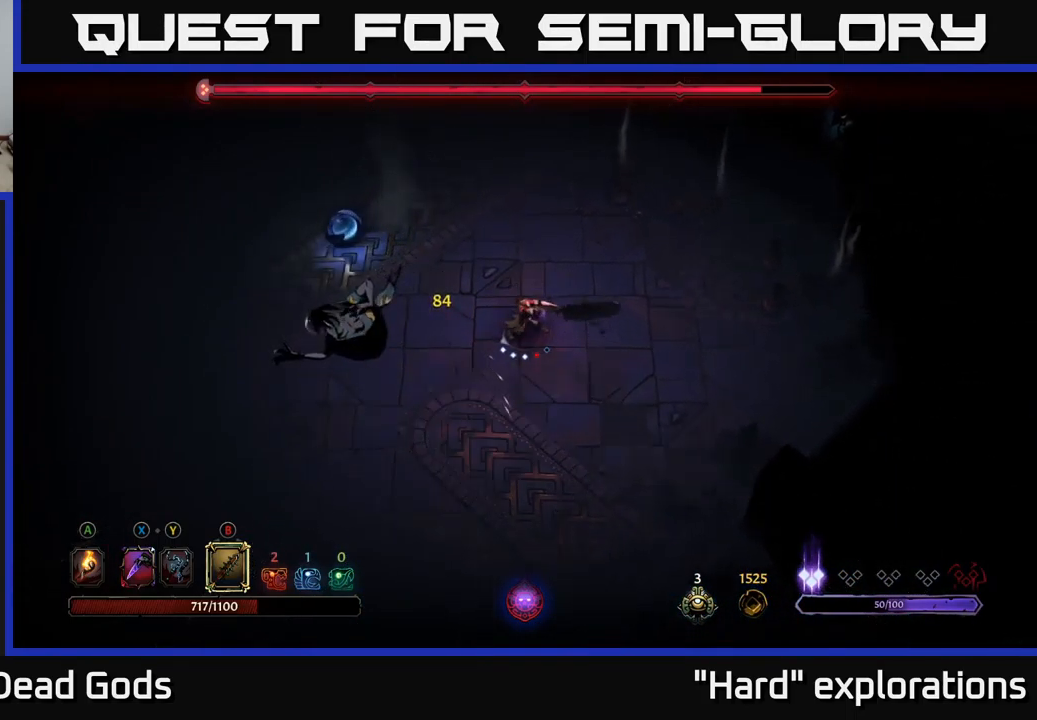
{"buttons": [], "left_stick": "left", "right_stick": "center", "events": []}
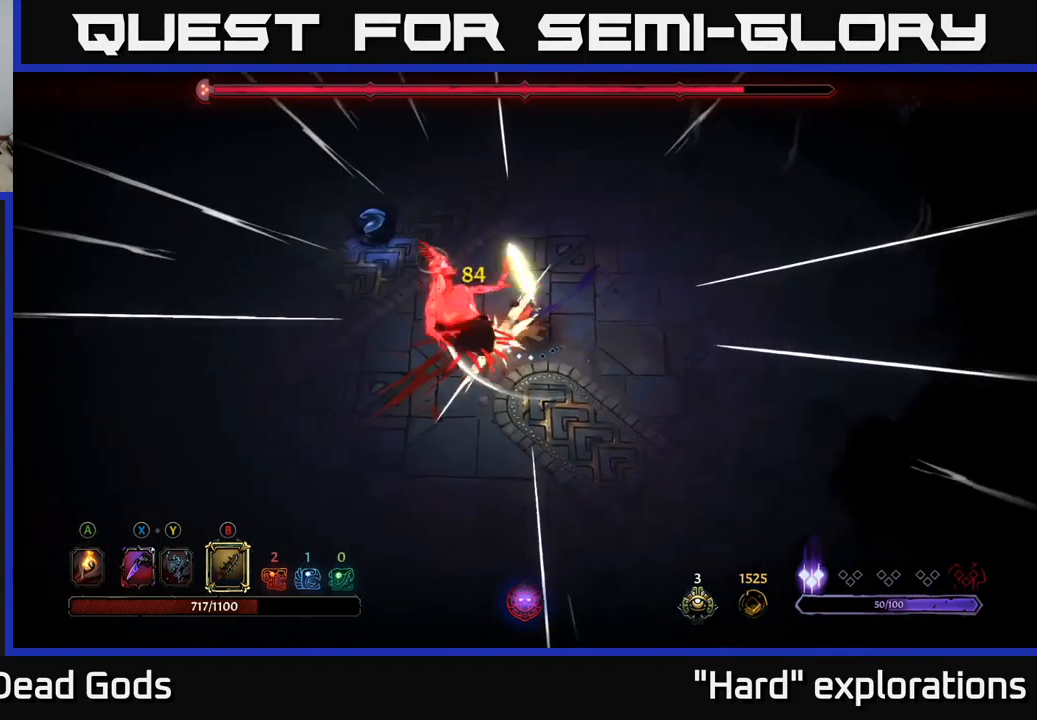
{"buttons": [], "left_stick": "left", "right_stick": "center", "events": [[50, "B", "down"], [200, "B", "up"]]}
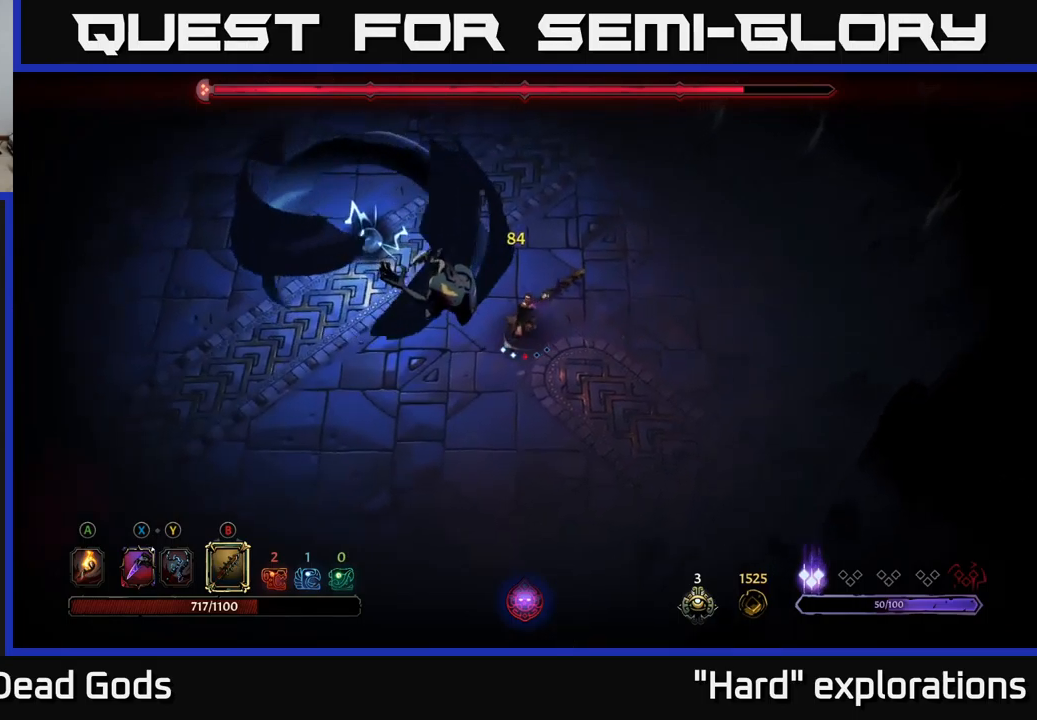
{"buttons": [], "left_stick": "right", "right_stick": "center", "events": [[284, "left_stick", "center"], [484, "left_stick", "right"]]}
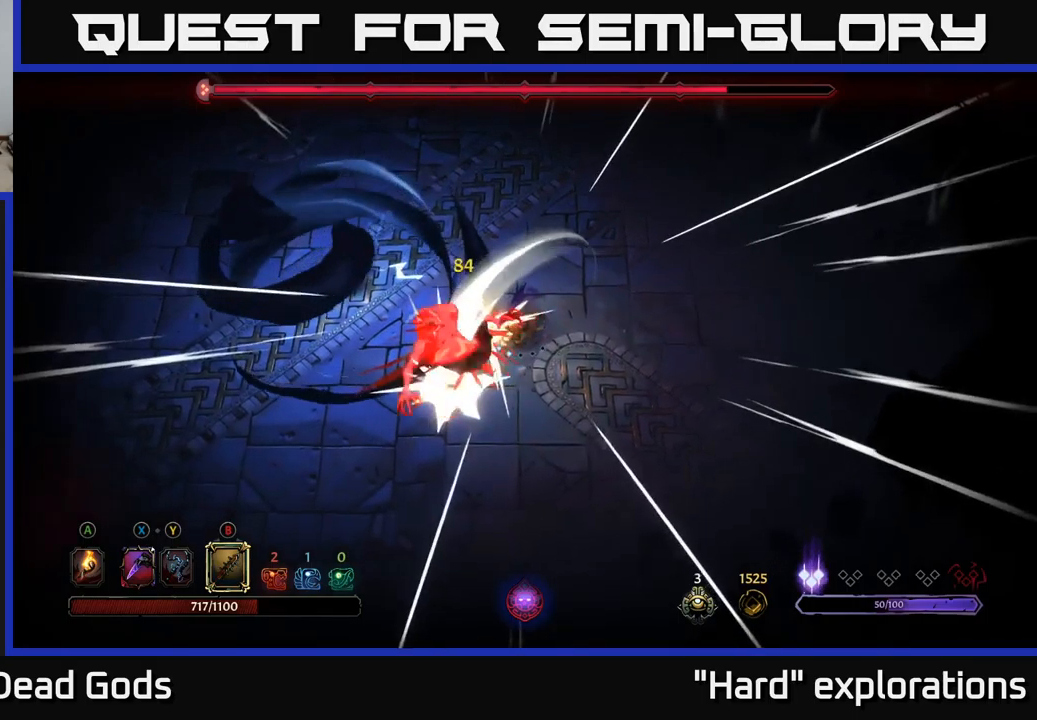
{"buttons": [], "left_stick": "right", "right_stick": "center", "events": []}
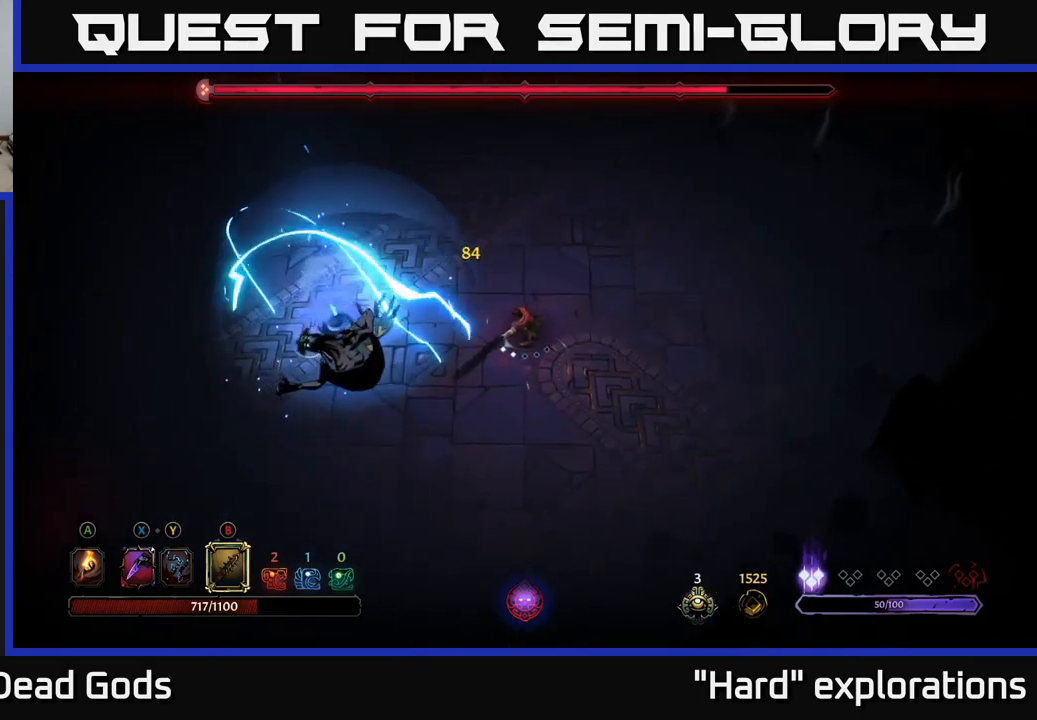
{"buttons": [], "left_stick": "up", "right_stick": "center", "events": [[150, "left_stick", "center"], [300, "left_stick", "left"], [500, "left_stick", "up"]]}
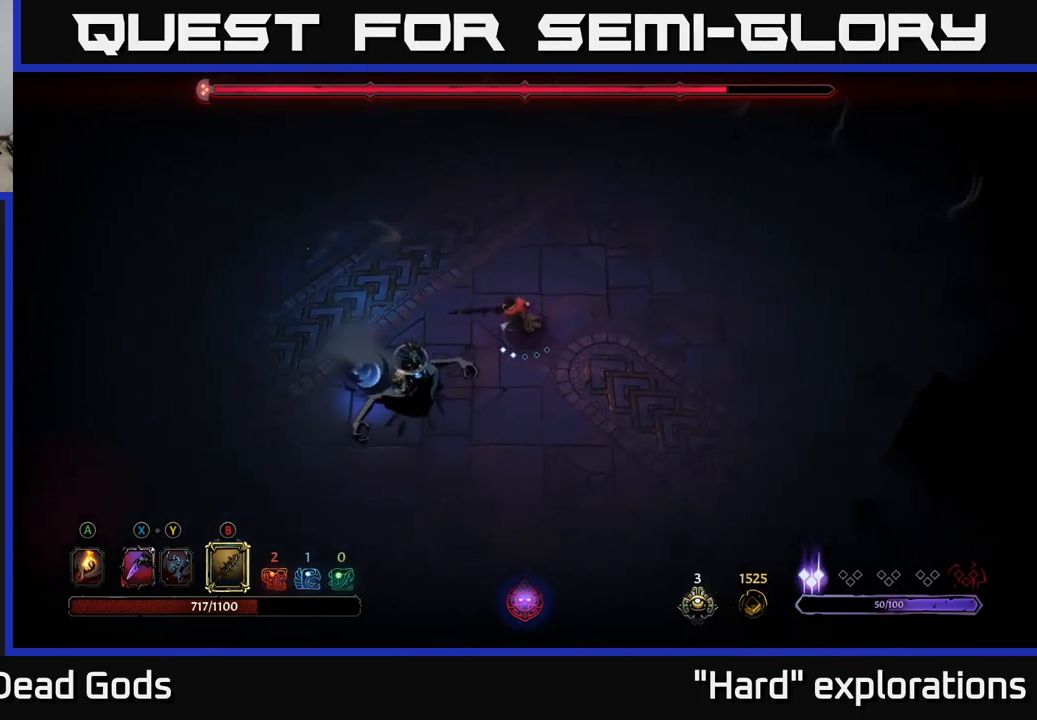
{"buttons": [], "left_stick": "left", "right_stick": "center", "events": [[317, "left_stick", "left"]]}
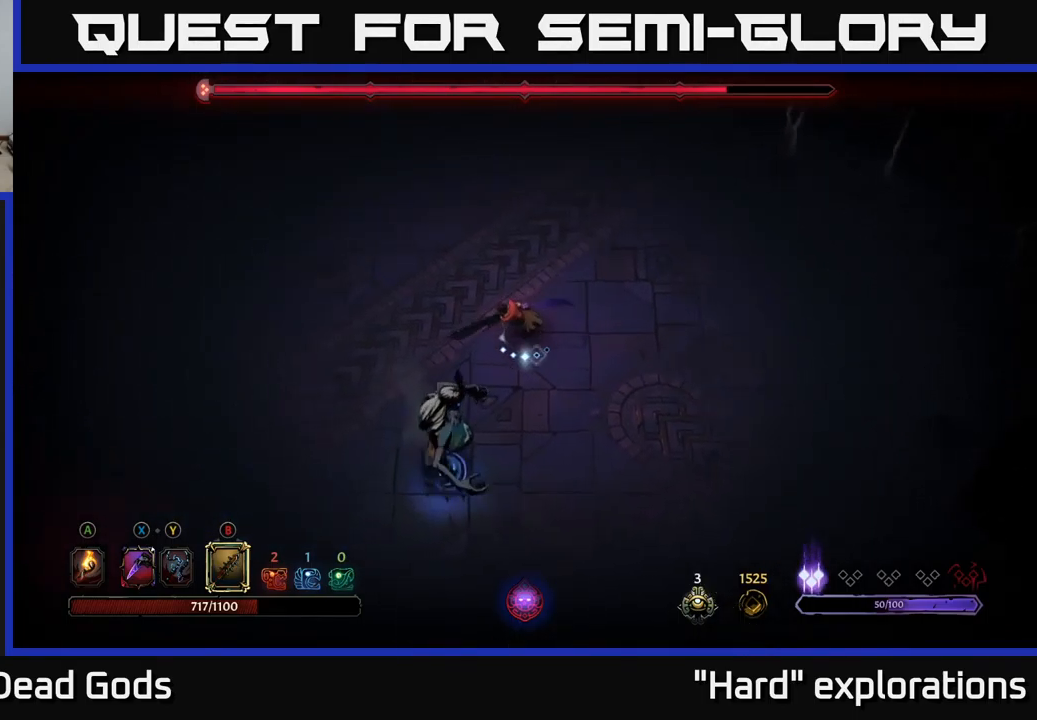
{"buttons": [], "left_stick": "down", "right_stick": "center", "events": [[34, "left_stick", "down-left"], [250, "B", "down"], [334, "B", "up"], [334, "left_stick", "down"]]}
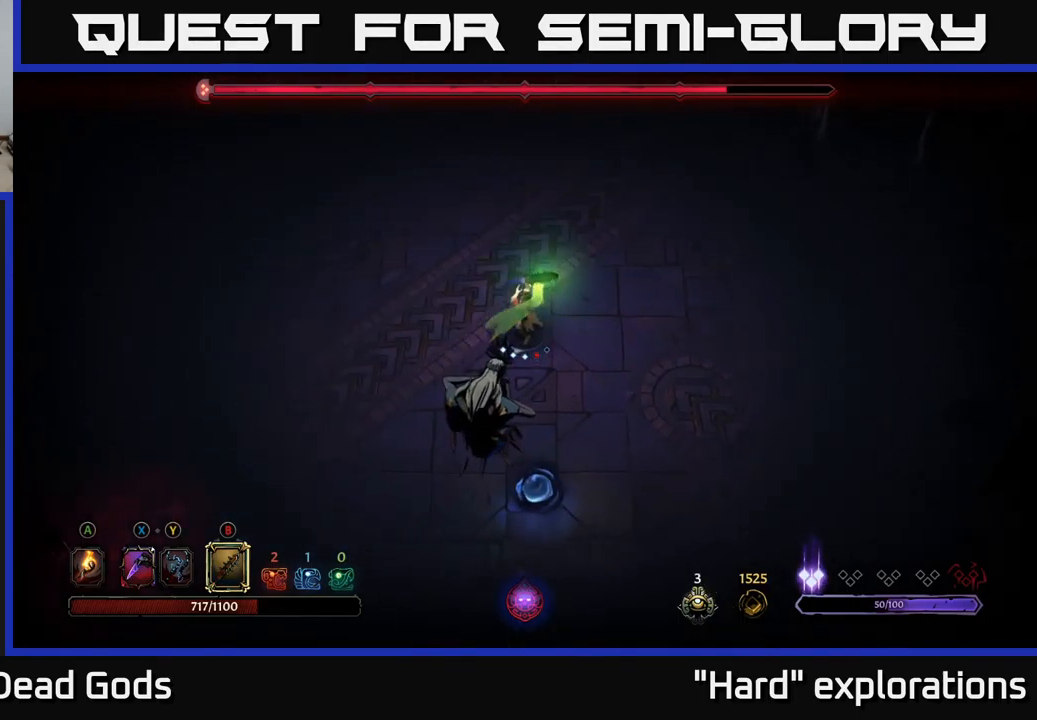
{"buttons": [], "left_stick": "down-left", "right_stick": "center", "events": [[400, "left_stick", "down-left"]]}
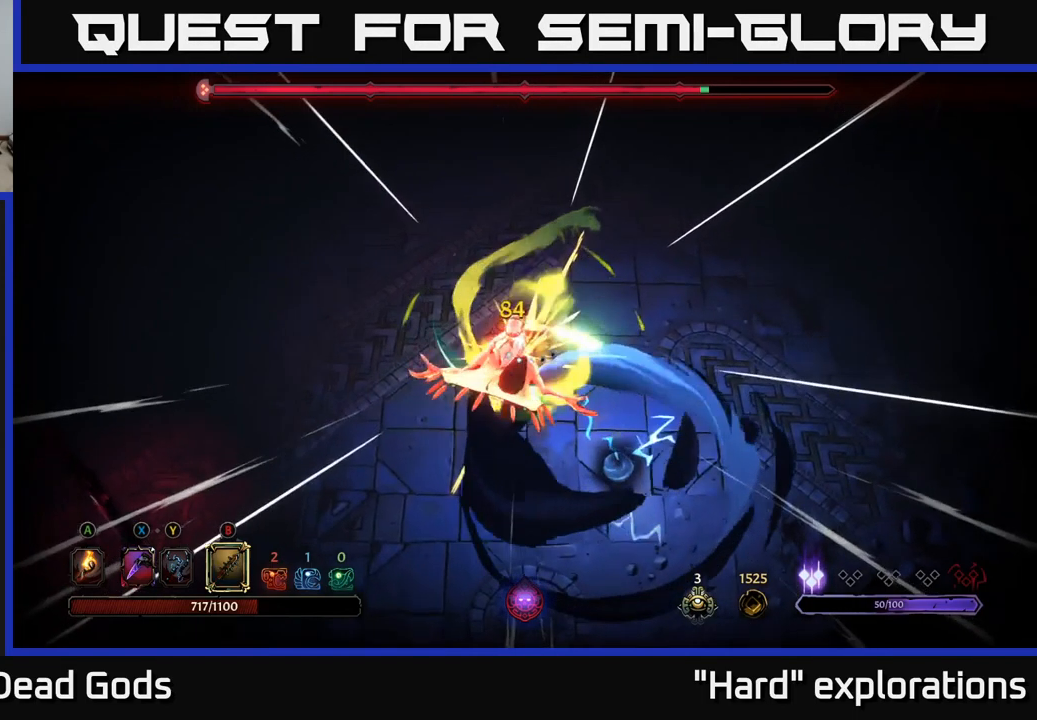
{"buttons": [], "left_stick": "left", "right_stick": "center", "events": [[67, "left_stick", "left"], [117, "R2", "down"], [250, "R2", "up"]]}
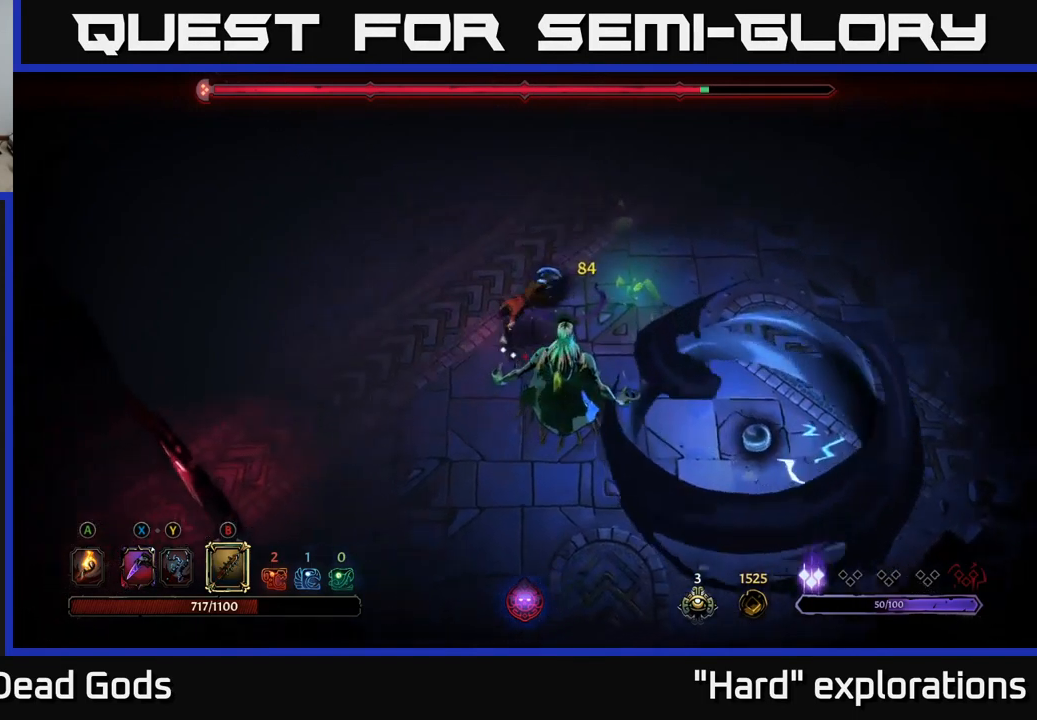
{"buttons": [], "left_stick": "down", "right_stick": "center", "events": [[300, "left_stick", "down-left"], [400, "left_stick", "down"]]}
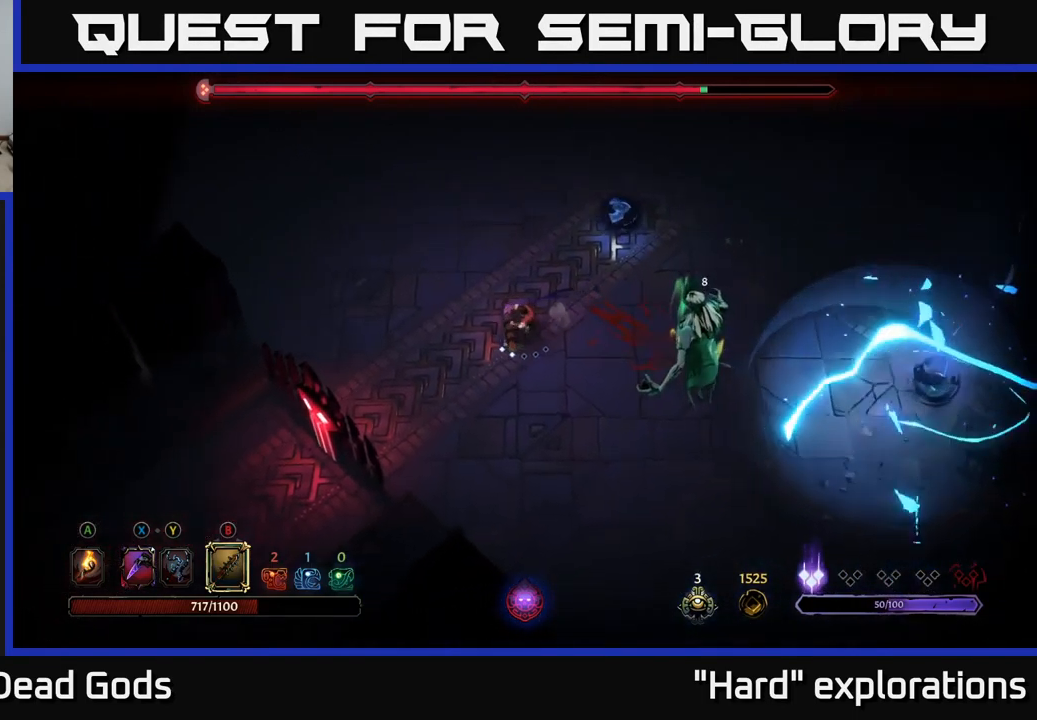
{"buttons": [], "left_stick": "right", "right_stick": "center", "events": [[134, "left_stick", "down-right"], [234, "B", "down"], [334, "B", "up"], [350, "left_stick", "right"]]}
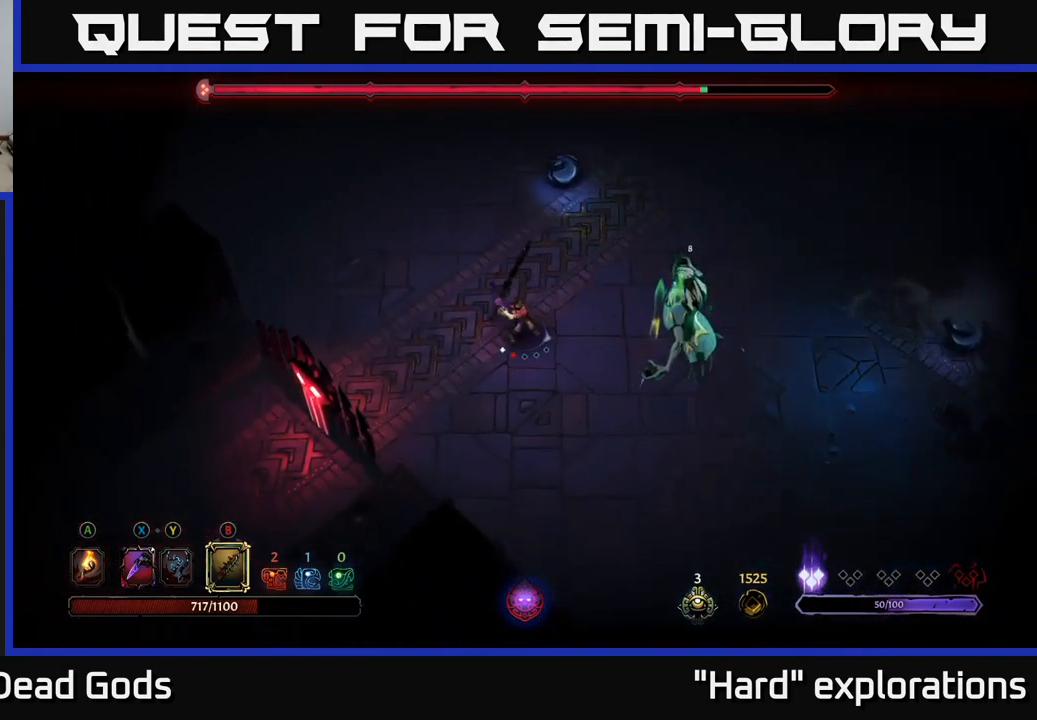
{"buttons": [], "left_stick": "right", "right_stick": "center", "events": []}